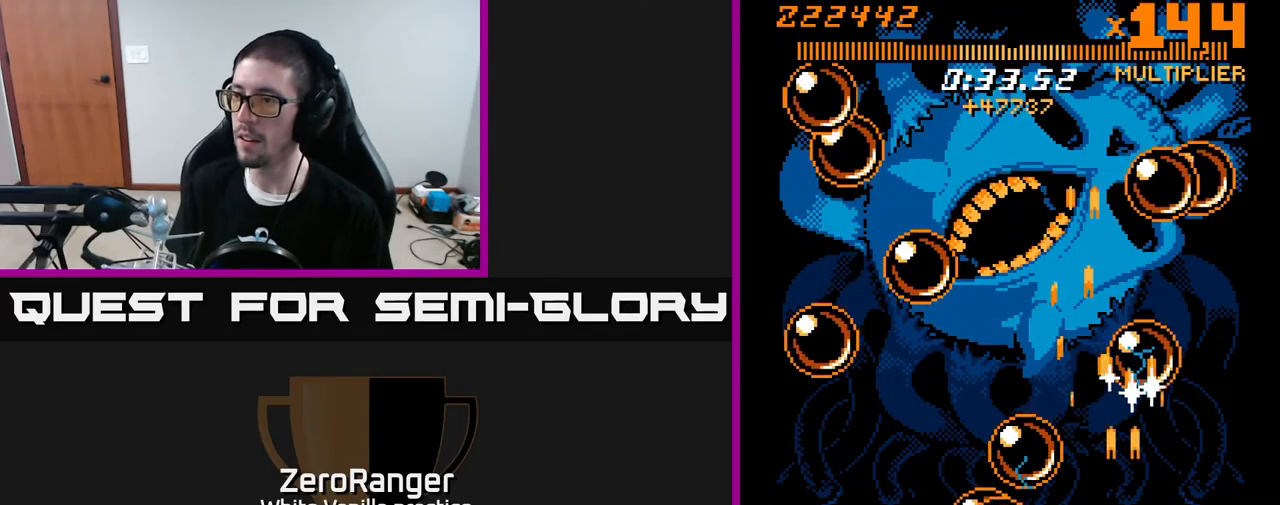
Gameplay with a controller (Xbox layout); each line is a JSON object with the inputs held at the frame after it. "events" lists button and stick changes between this image and that frame as [ms after this image, input, new state], when the widget could be followed in between. Not read: left_stick.
{"buttons": ["A"], "right_stick": "center", "events": [[150, "DPAD_LEFT", "down"], [267, "DPAD_LEFT", "up"], [467, "DPAD_DOWN", "up"]]}
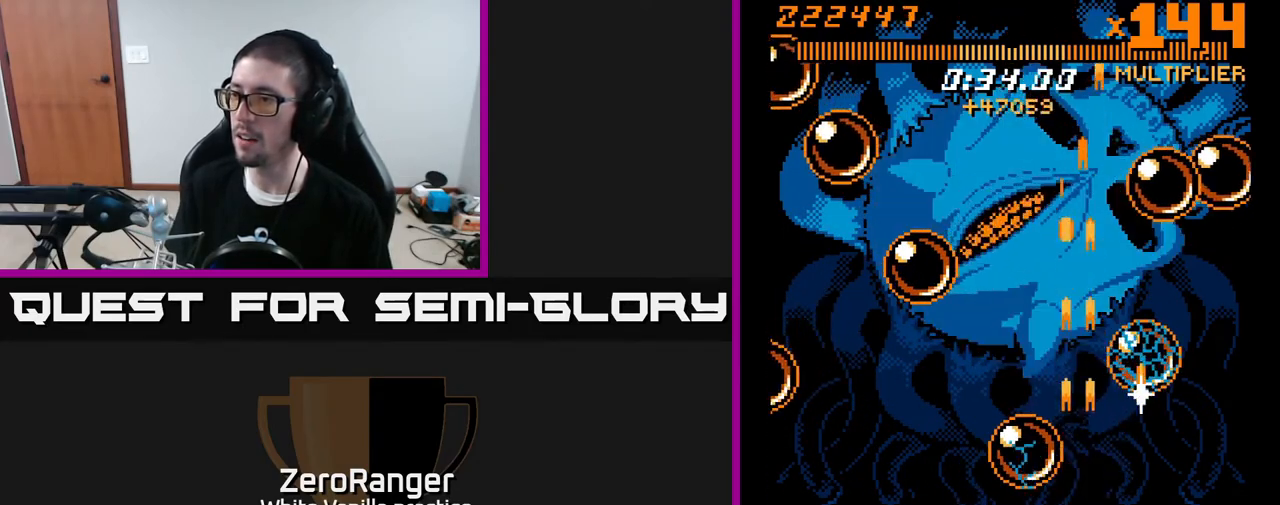
{"buttons": ["A", "DPAD_UP"], "right_stick": "center", "events": [[83, "DPAD_LEFT", "down"], [133, "DPAD_UP", "down"], [167, "DPAD_LEFT", "up"]]}
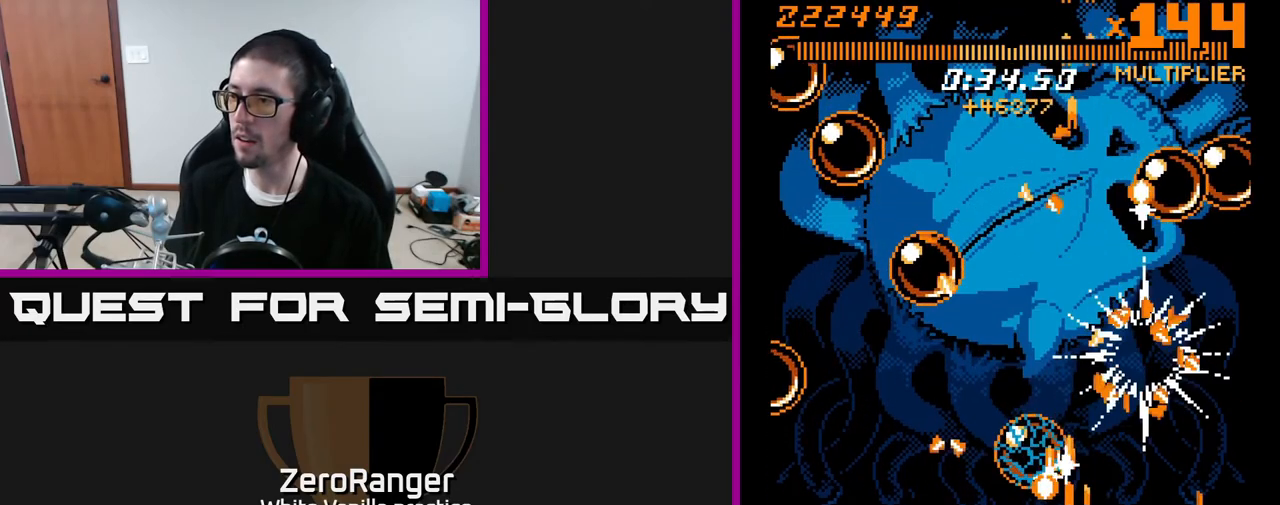
{"buttons": ["A", "DPAD_UP", "DPAD_RIGHT"], "right_stick": "center", "events": [[17, "DPAD_RIGHT", "down"], [200, "DPAD_RIGHT", "up"], [250, "DPAD_LEFT", "down"], [283, "DPAD_UP", "up"], [383, "DPAD_LEFT", "up"], [400, "DPAD_RIGHT", "down"], [400, "DPAD_UP", "down"]]}
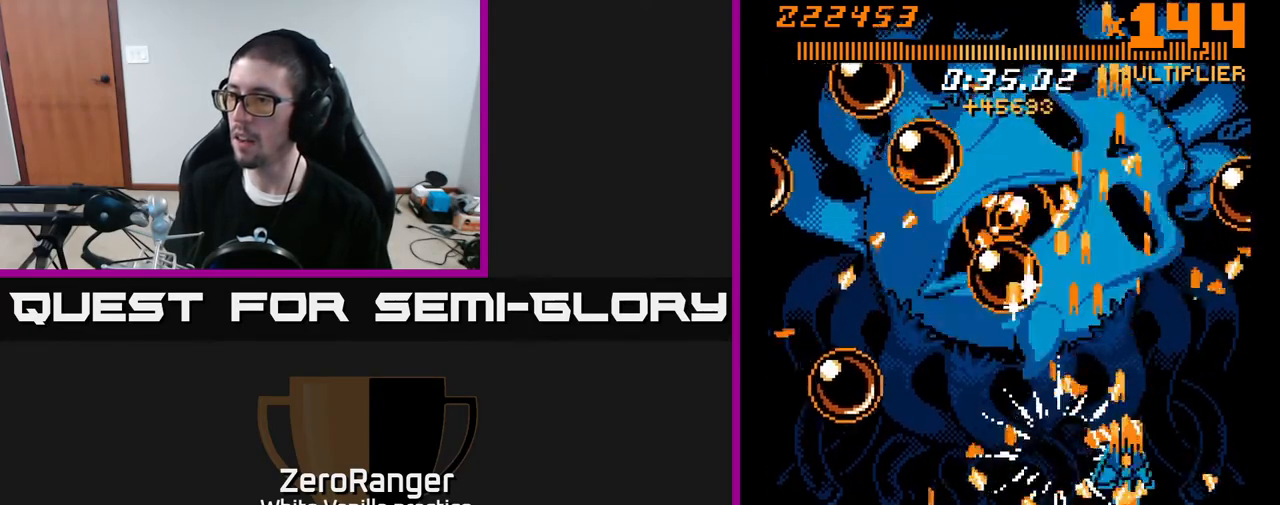
{"buttons": ["X", "DPAD_RIGHT"], "right_stick": "center", "events": [[17, "DPAD_RIGHT", "up"], [67, "DPAD_LEFT", "down"], [83, "X", "down"], [100, "A", "up"], [167, "DPAD_LEFT", "up"], [167, "DPAD_UP", "up"], [183, "DPAD_RIGHT", "down"], [267, "DPAD_DOWN", "down"], [400, "DPAD_DOWN", "up"]]}
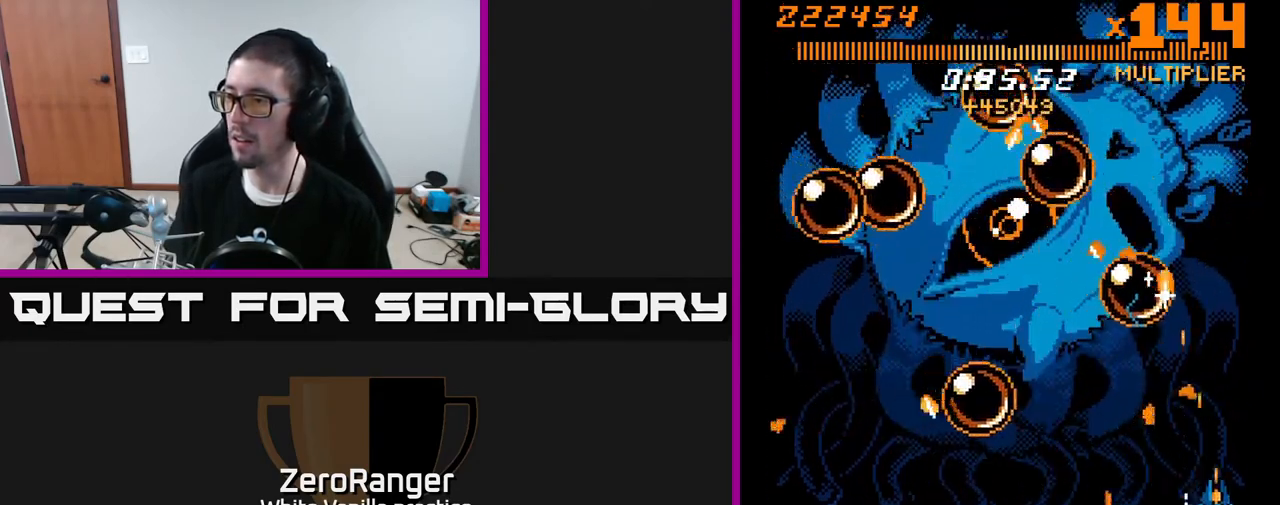
{"buttons": ["A", "DPAD_UP", "DPAD_LEFT"], "right_stick": "center", "events": [[17, "DPAD_DOWN", "down"], [117, "DPAD_RIGHT", "up"], [167, "DPAD_LEFT", "down"], [217, "A", "down"], [233, "DPAD_DOWN", "up"], [250, "X", "up"], [383, "DPAD_UP", "down"]]}
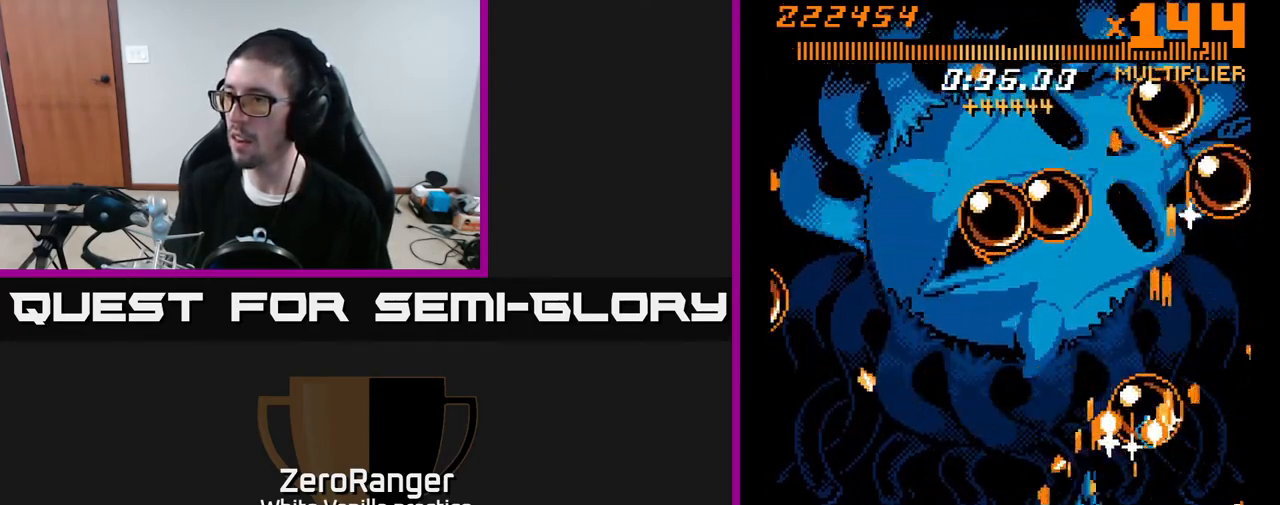
{"buttons": ["A", "DPAD_DOWN"], "right_stick": "center", "events": [[217, "DPAD_LEFT", "up"], [450, "DPAD_UP", "up"], [500, "DPAD_DOWN", "down"]]}
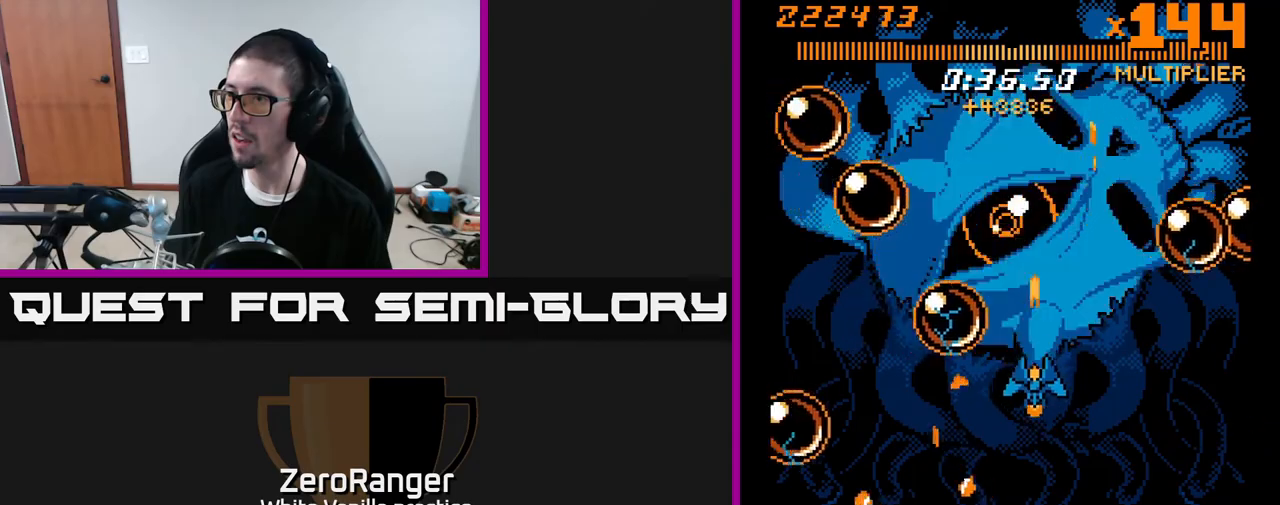
{"buttons": ["A", "DPAD_UP"], "right_stick": "center", "events": [[200, "DPAD_DOWN", "up"], [233, "DPAD_UP", "down"]]}
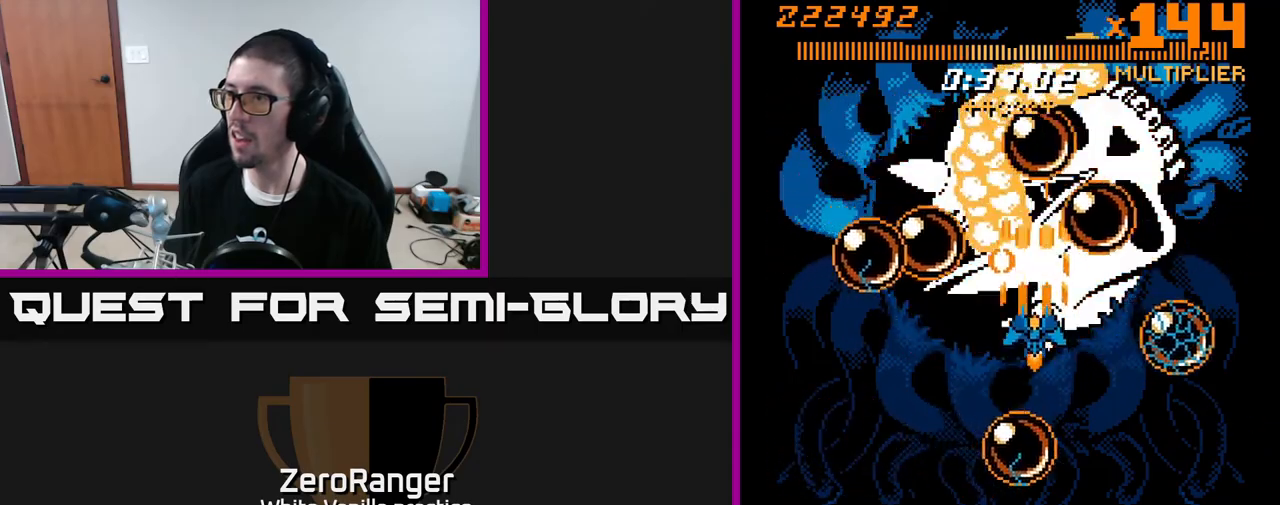
{"buttons": ["A"], "right_stick": "center", "events": [[33, "DPAD_UP", "up"], [133, "DPAD_DOWN", "down"], [417, "DPAD_DOWN", "up"]]}
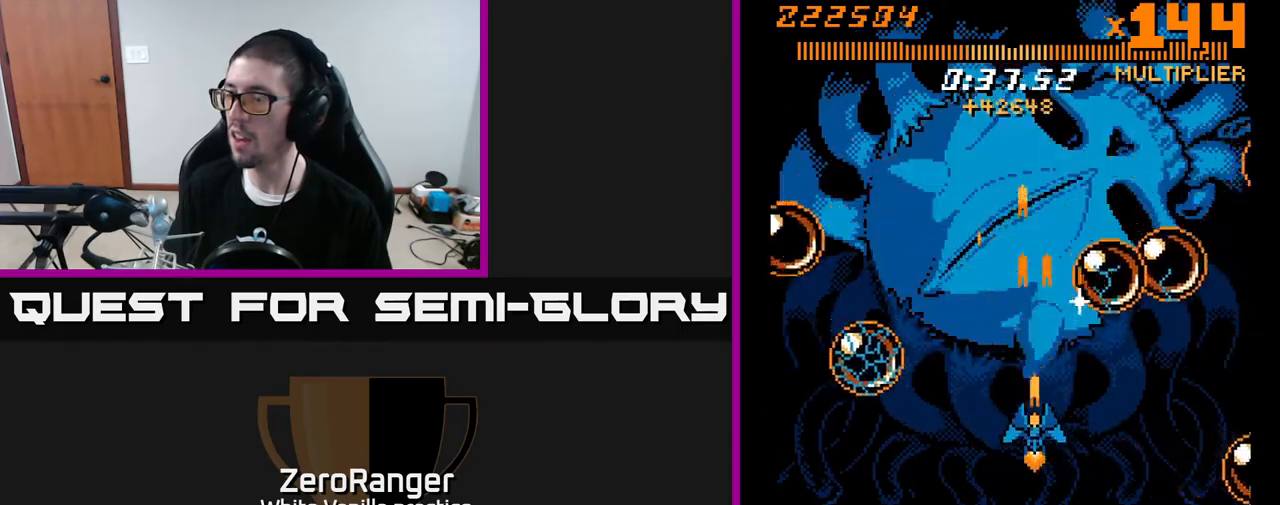
{"buttons": ["A", "DPAD_UP"], "right_stick": "center", "events": [[217, "DPAD_DOWN", "down"], [300, "DPAD_DOWN", "up"], [483, "DPAD_UP", "down"]]}
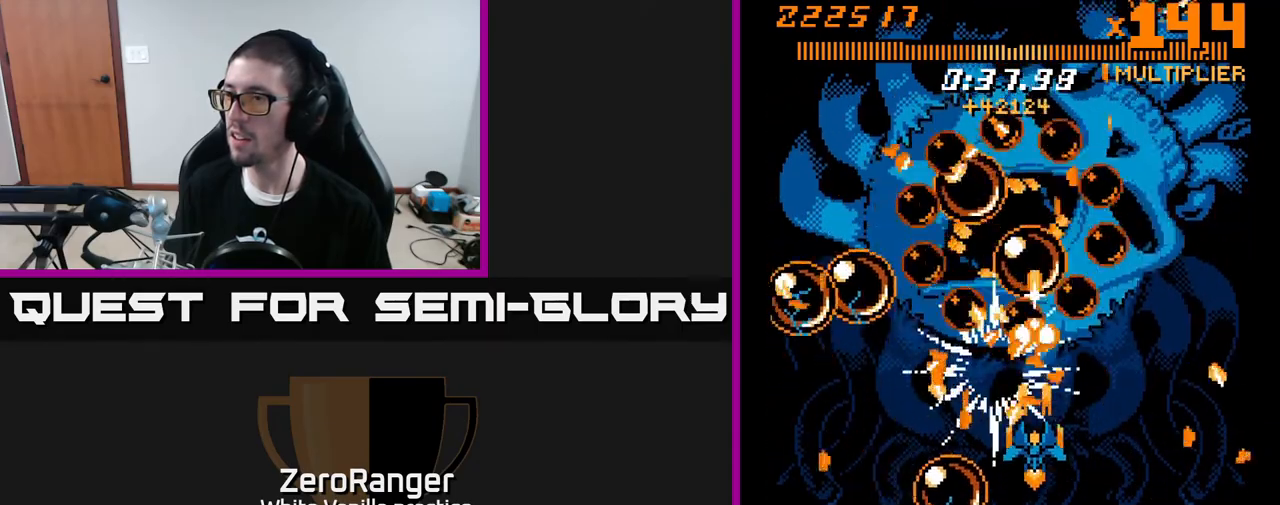
{"buttons": ["A", "DPAD_DOWN", "DPAD_LEFT"], "right_stick": "center", "events": [[150, "DPAD_LEFT", "down"], [167, "DPAD_UP", "up"], [183, "DPAD_DOWN", "down"], [217, "DPAD_LEFT", "up"], [283, "DPAD_RIGHT", "down"], [300, "DPAD_RIGHT", "up"], [467, "DPAD_LEFT", "down"]]}
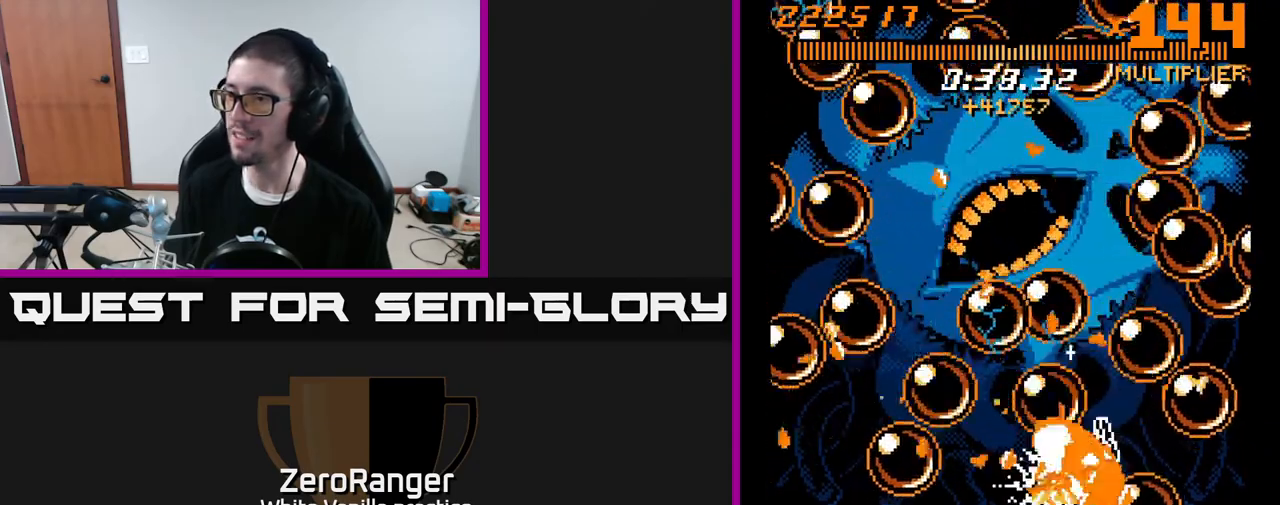
{"buttons": ["A"], "right_stick": "center", "events": [[83, "DPAD_LEFT", "up"], [183, "DPAD_DOWN", "up"], [350, "A", "up"], [367, "A", "down"]]}
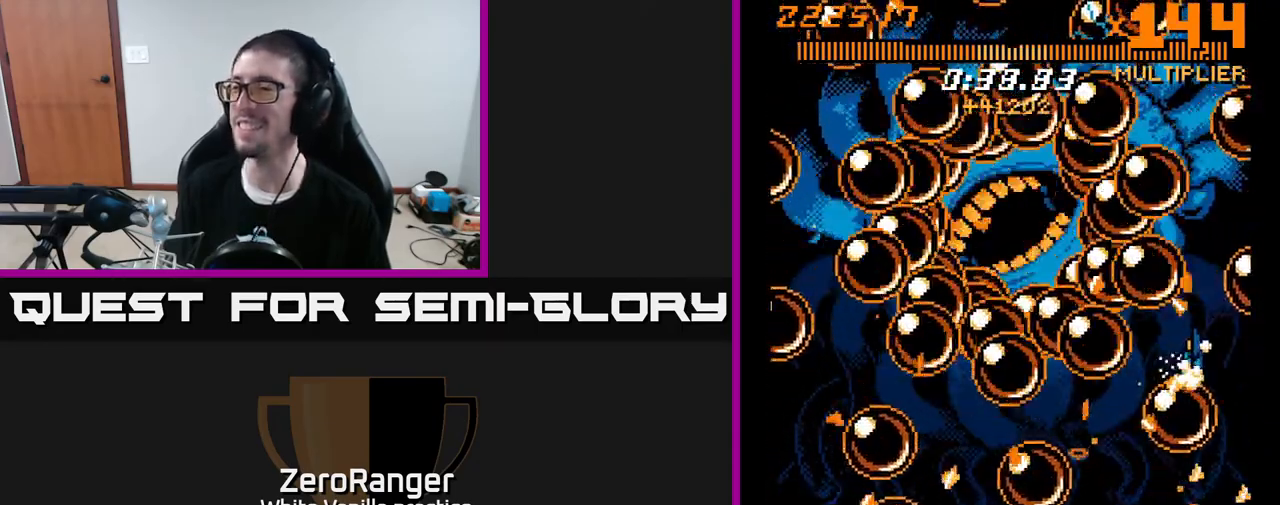
{"buttons": ["A", "DPAD_LEFT"], "right_stick": "center", "events": [[83, "DPAD_LEFT", "down"]]}
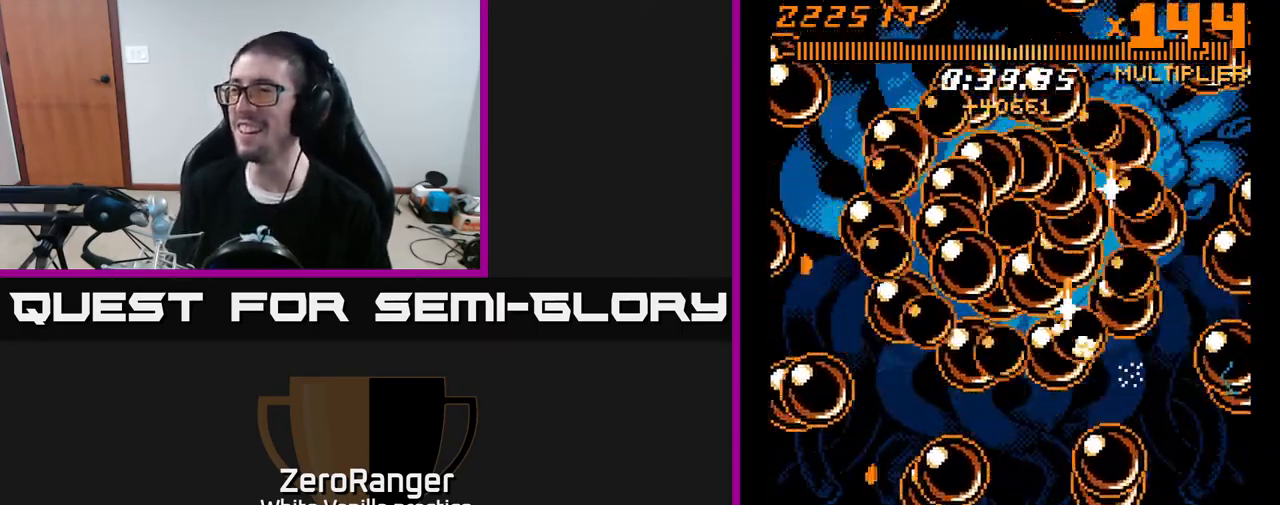
{"buttons": ["X", "DPAD_UP", "DPAD_LEFT"], "right_stick": "center", "events": [[33, "DPAD_UP", "down"], [33, "X", "down"], [167, "A", "up"]]}
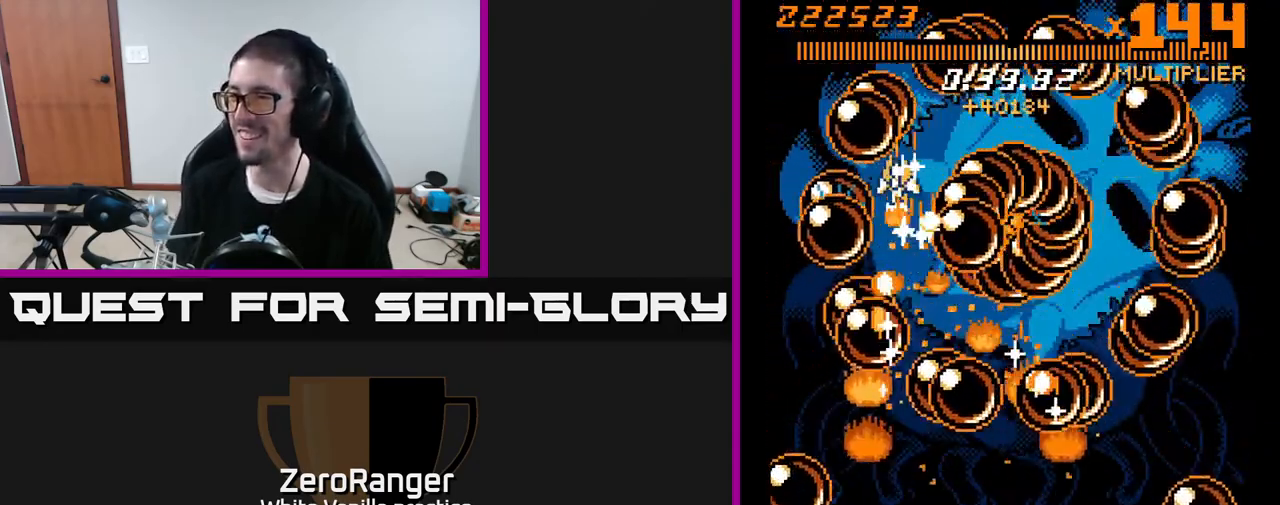
{"buttons": ["X", "DPAD_DOWN", "DPAD_RIGHT"], "right_stick": "center", "events": [[117, "DPAD_LEFT", "up"], [150, "DPAD_RIGHT", "down"], [350, "DPAD_UP", "up"], [417, "DPAD_DOWN", "down"]]}
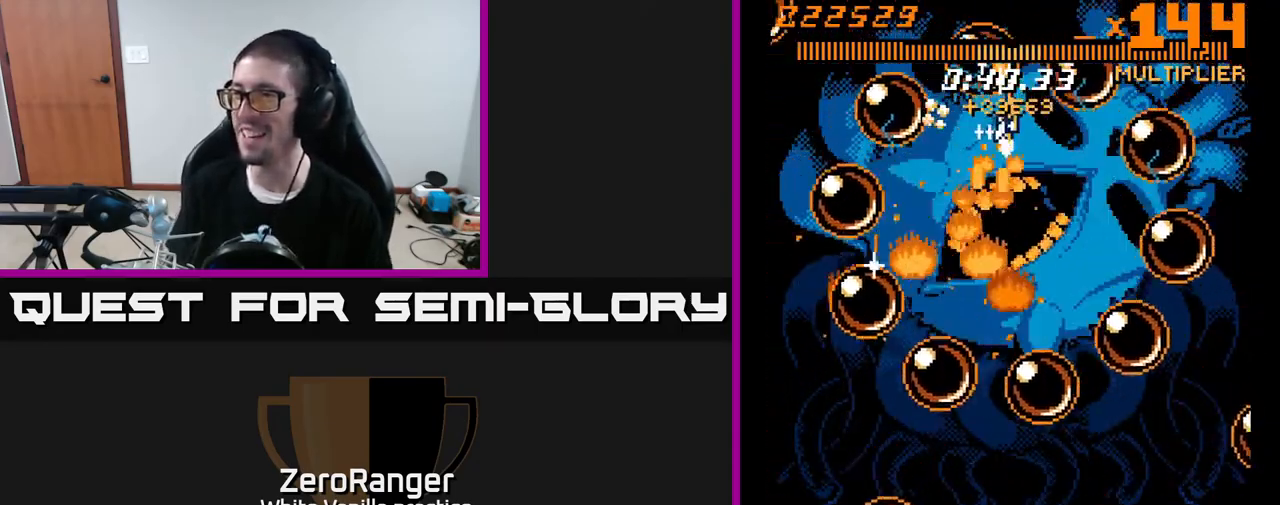
{"buttons": ["X", "DPAD_DOWN"], "right_stick": "center", "events": [[100, "DPAD_RIGHT", "up"], [317, "DPAD_RIGHT", "down"], [383, "DPAD_RIGHT", "up"]]}
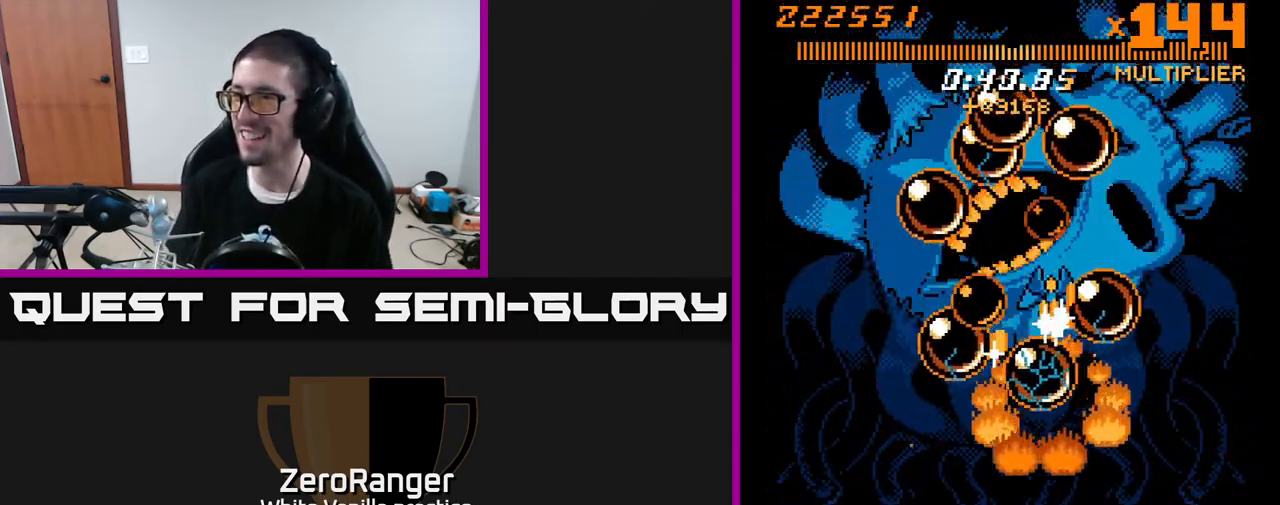
{"buttons": ["A", "X"], "right_stick": "center", "events": [[67, "A", "down"], [133, "X", "up"], [250, "DPAD_LEFT", "down"], [283, "DPAD_DOWN", "up"], [350, "DPAD_LEFT", "up"], [367, "DPAD_DOWN", "down"], [367, "DPAD_RIGHT", "down"], [433, "DPAD_DOWN", "up"], [433, "DPAD_RIGHT", "up"], [500, "X", "down"]]}
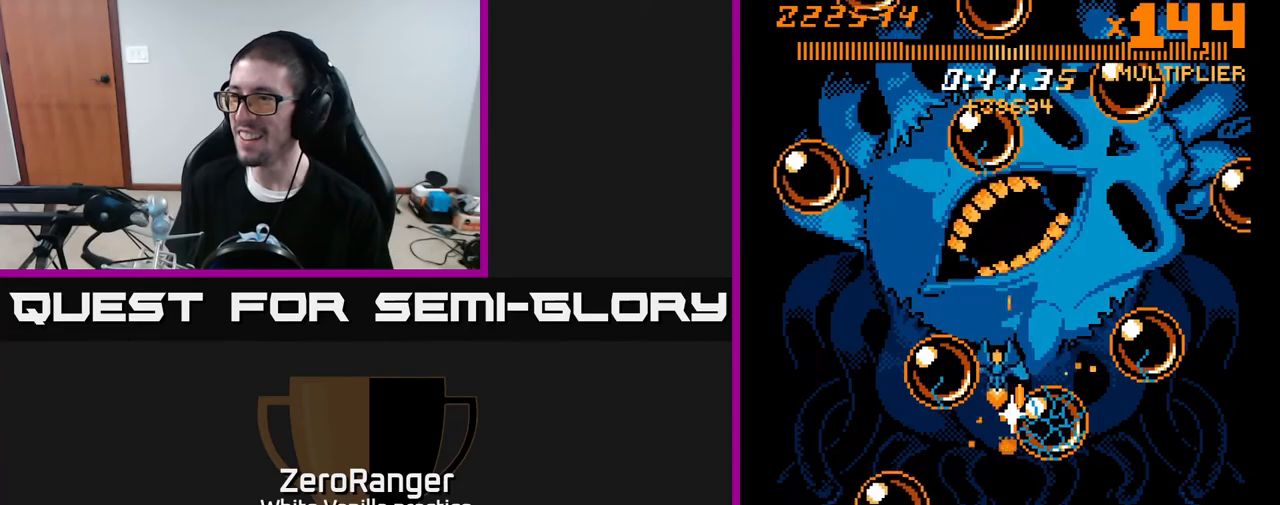
{"buttons": ["X"], "right_stick": "center", "events": [[33, "A", "up"], [83, "DPAD_UP", "down"], [250, "DPAD_LEFT", "down"], [333, "DPAD_LEFT", "up"], [467, "DPAD_UP", "up"]]}
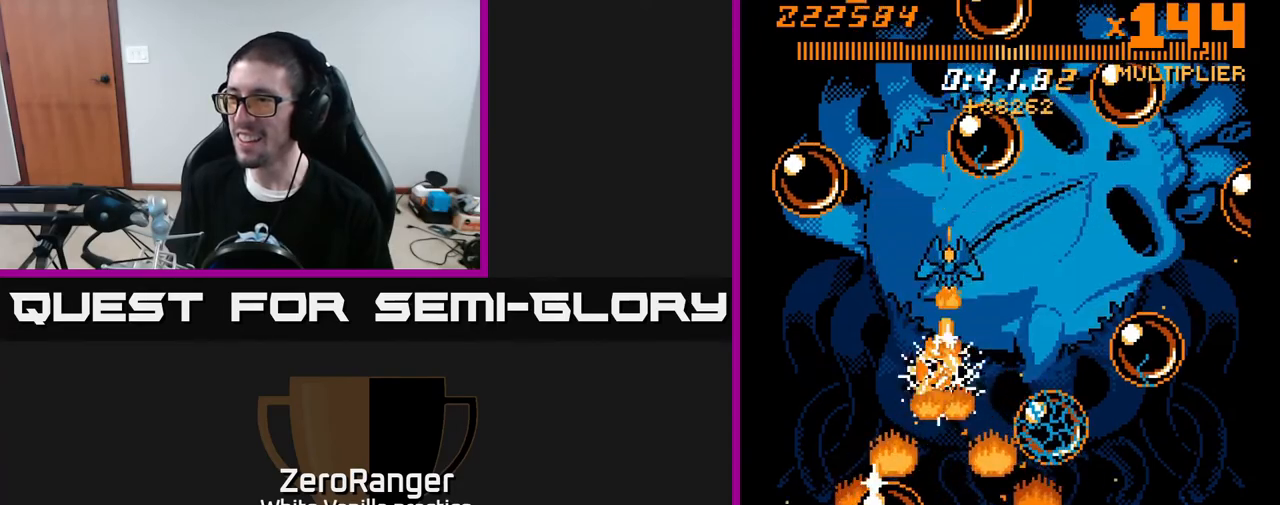
{"buttons": ["A", "X", "DPAD_UP", "DPAD_RIGHT"], "right_stick": "center", "events": [[33, "DPAD_DOWN", "down"], [33, "DPAD_RIGHT", "down"], [300, "DPAD_RIGHT", "up"], [333, "DPAD_DOWN", "up"], [333, "DPAD_LEFT", "down"], [417, "DPAD_UP", "down"], [483, "DPAD_LEFT", "up"], [500, "A", "down"], [500, "DPAD_RIGHT", "down"]]}
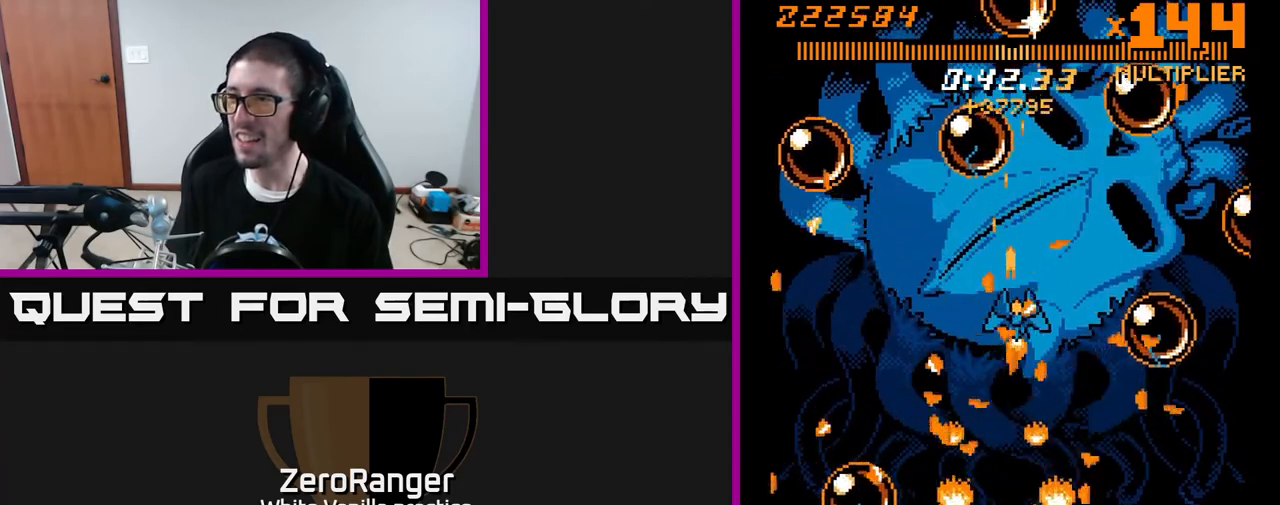
{"buttons": ["A", "DPAD_DOWN"], "right_stick": "center", "events": [[33, "X", "up"], [67, "DPAD_RIGHT", "up"], [100, "DPAD_UP", "up"], [133, "DPAD_DOWN", "down"], [133, "DPAD_LEFT", "down"], [167, "DPAD_LEFT", "up"], [317, "DPAD_DOWN", "up"], [383, "DPAD_DOWN", "down"]]}
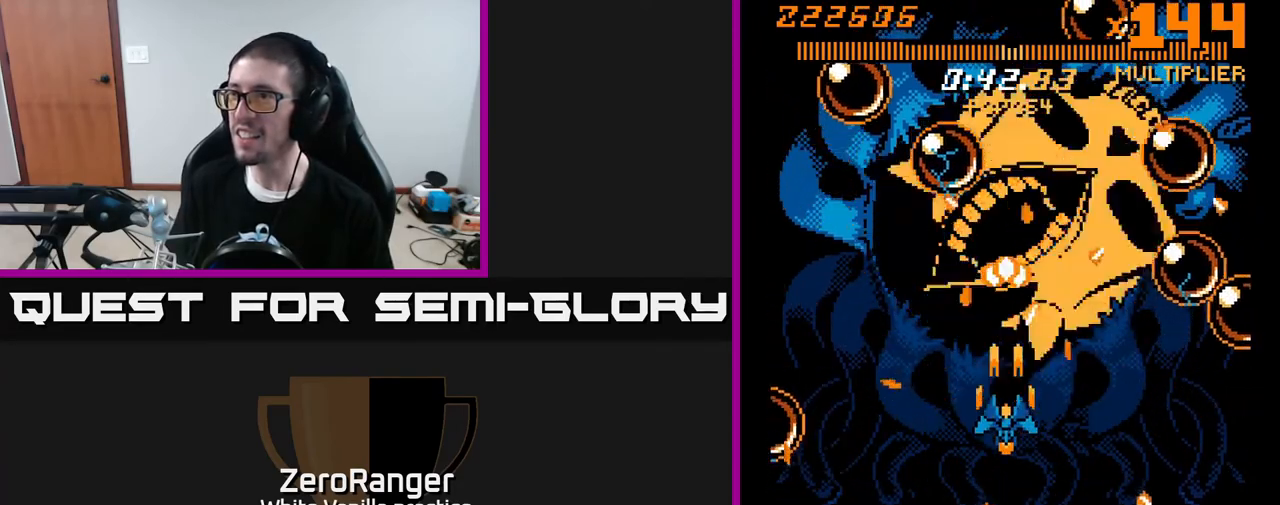
{"buttons": ["A", "DPAD_DOWN"], "right_stick": "center", "events": []}
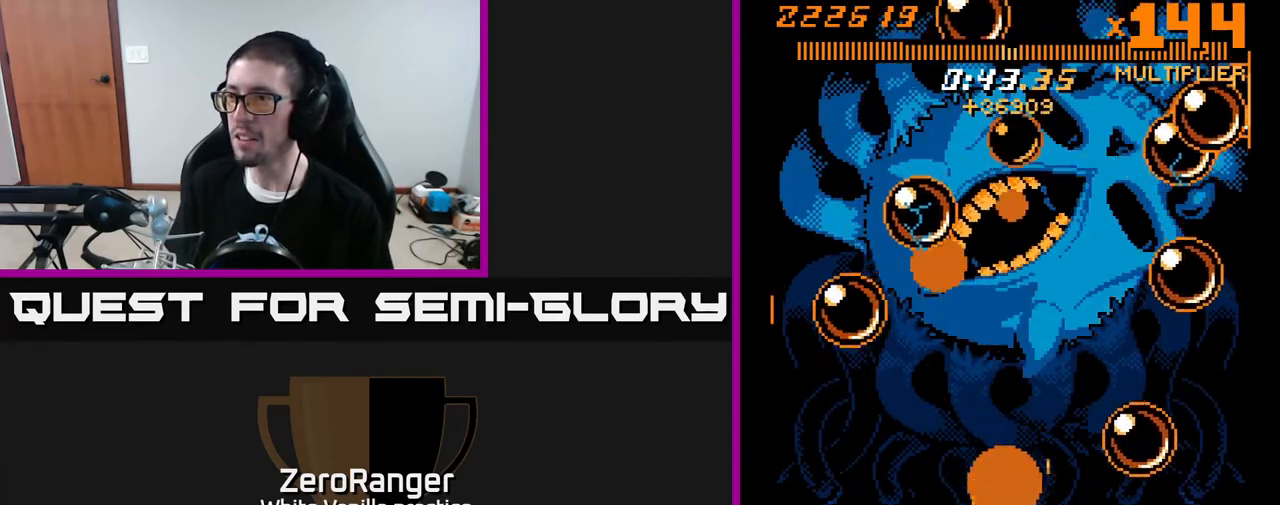
{"buttons": ["A", "DPAD_LEFT"], "right_stick": "center", "events": [[133, "DPAD_LEFT", "down"], [200, "DPAD_DOWN", "up"]]}
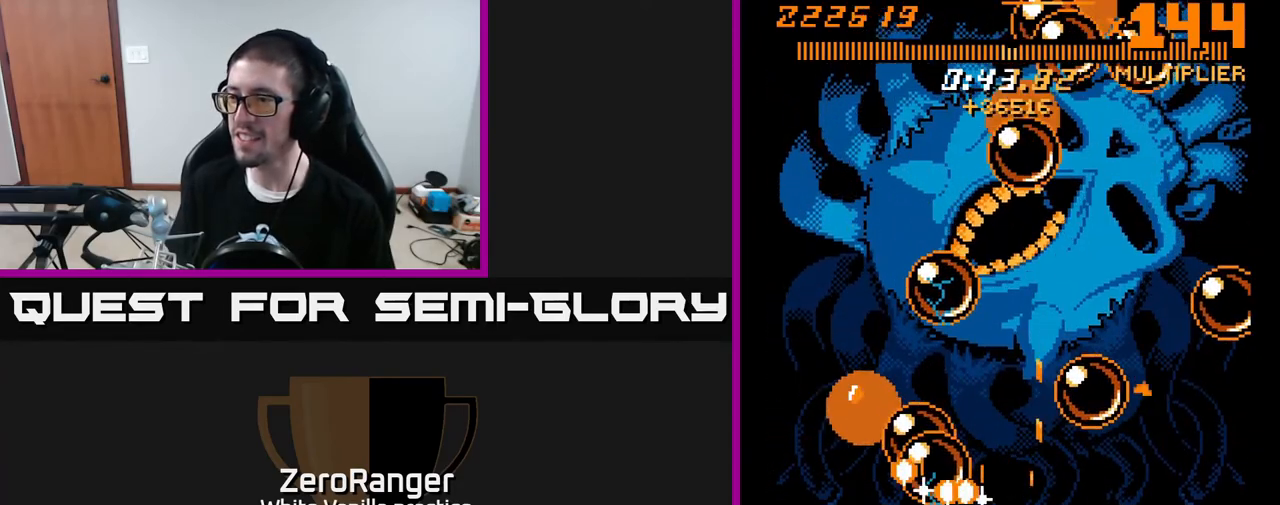
{"buttons": ["A", "DPAD_DOWN", "DPAD_LEFT"], "right_stick": "center", "events": [[67, "DPAD_UP", "down"], [83, "DPAD_LEFT", "up"], [83, "DPAD_UP", "up"], [100, "DPAD_RIGHT", "down"], [217, "DPAD_UP", "down"], [383, "DPAD_UP", "up"], [433, "DPAD_RIGHT", "up"], [450, "DPAD_DOWN", "down"], [467, "DPAD_LEFT", "down"]]}
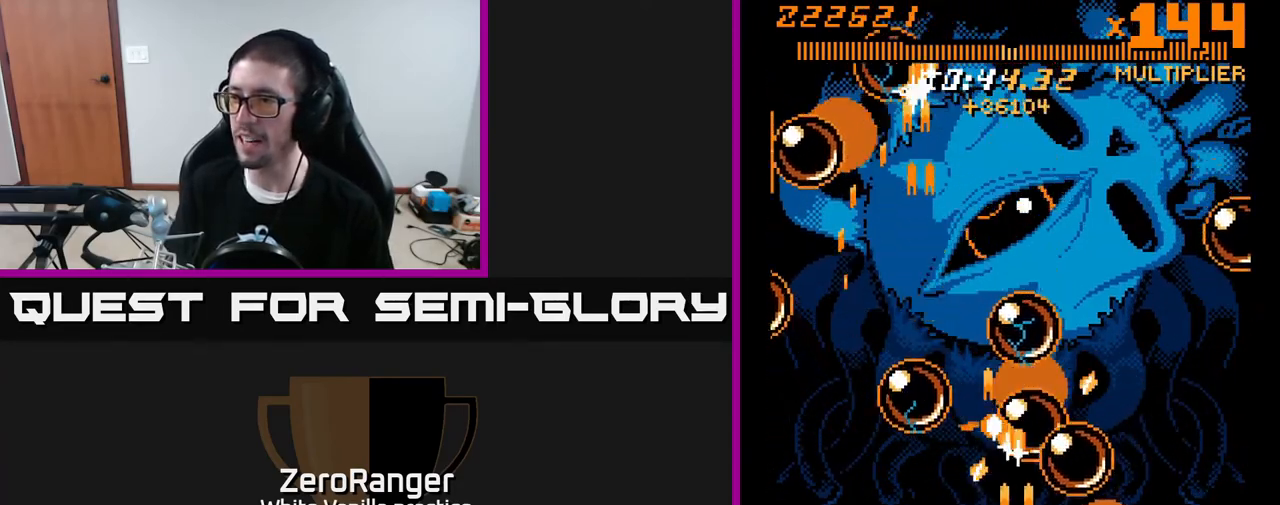
{"buttons": ["A", "DPAD_UP"], "right_stick": "center", "events": [[17, "DPAD_DOWN", "up"], [150, "DPAD_UP", "down"], [267, "DPAD_UP", "up"], [333, "DPAD_DOWN", "down"], [350, "DPAD_LEFT", "up"], [383, "DPAD_RIGHT", "down"], [417, "DPAD_DOWN", "up"], [483, "DPAD_UP", "down"], [500, "DPAD_RIGHT", "up"]]}
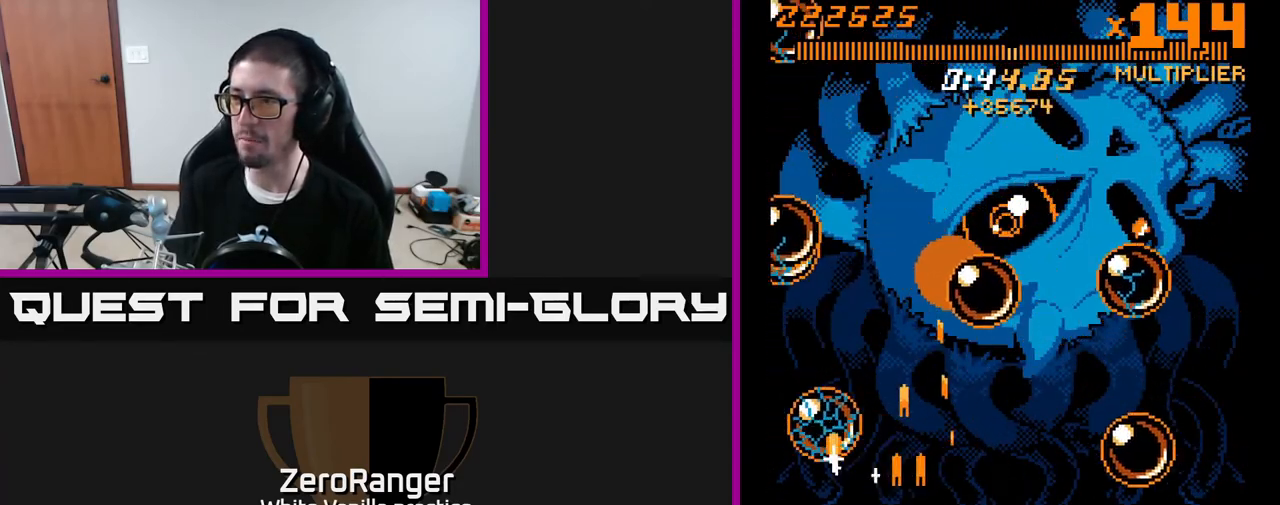
{"buttons": ["A", "DPAD_UP"], "right_stick": "center", "events": []}
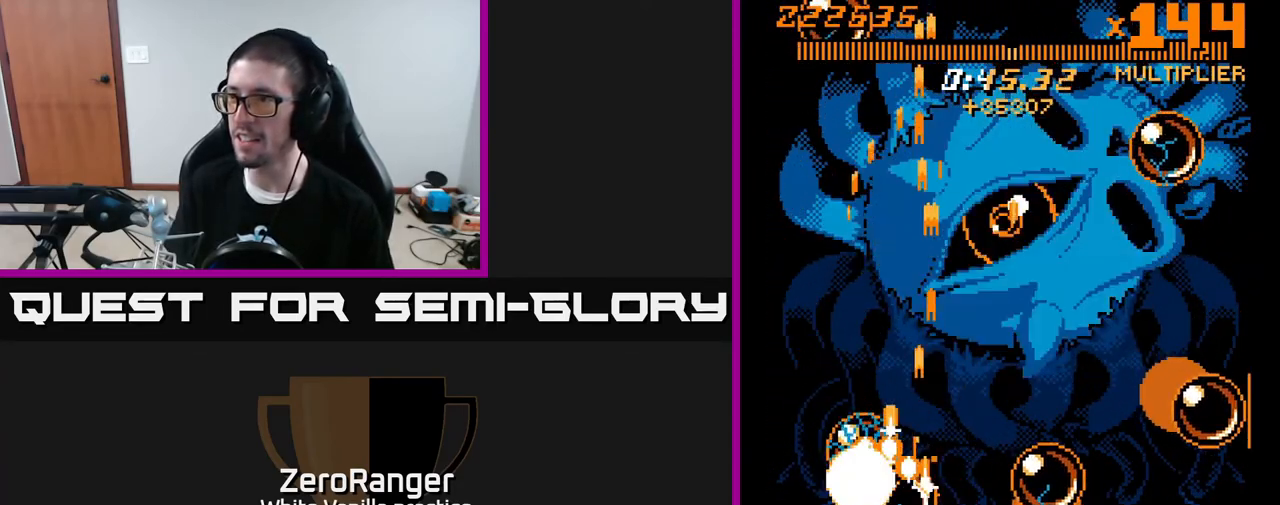
{"buttons": ["A"], "right_stick": "center", "events": [[67, "DPAD_RIGHT", "down"], [333, "DPAD_RIGHT", "up"], [433, "DPAD_UP", "up"]]}
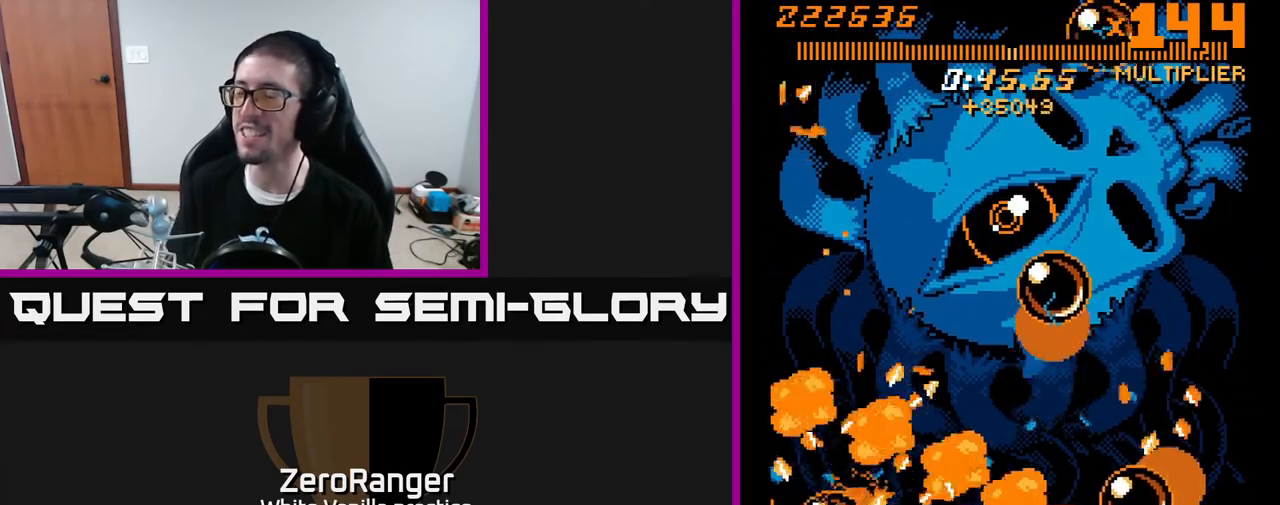
{"buttons": ["A", "DPAD_UP", "DPAD_RIGHT"], "right_stick": "center", "events": [[117, "A", "up"], [133, "A", "down"], [150, "DPAD_UP", "down"], [200, "DPAD_RIGHT", "down"]]}
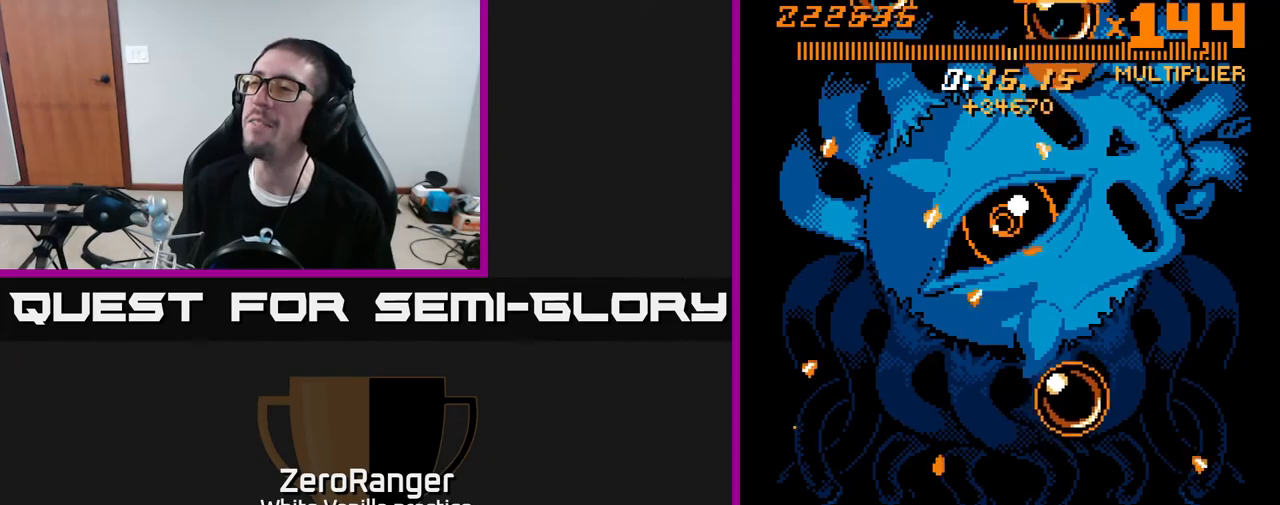
{"buttons": ["A", "DPAD_UP", "DPAD_RIGHT"], "right_stick": "center", "events": []}
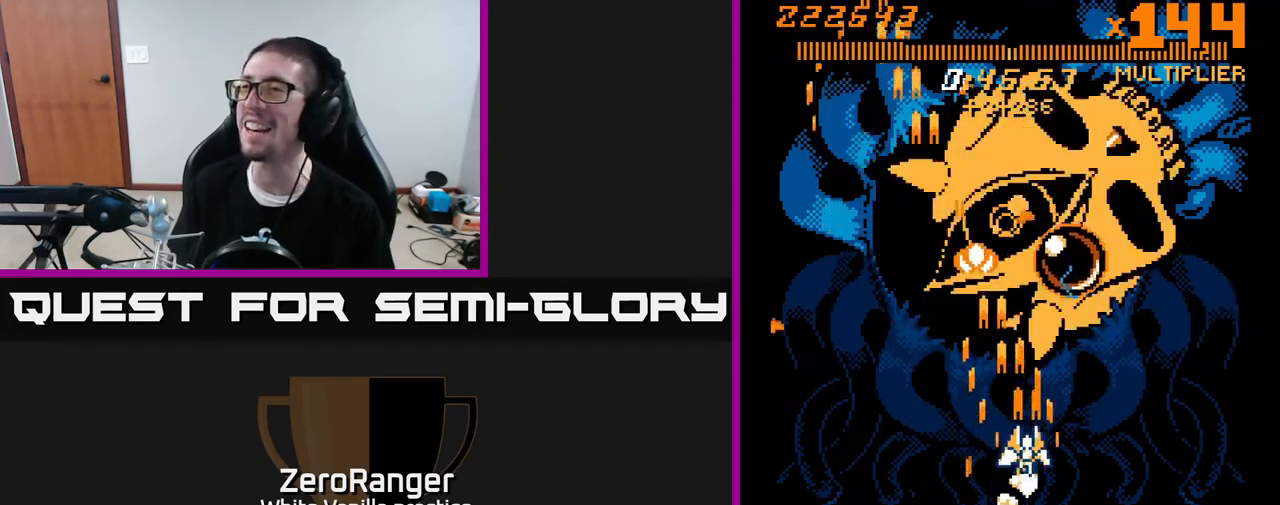
{"buttons": ["A", "DPAD_UP", "DPAD_LEFT"], "right_stick": "center", "events": [[33, "DPAD_RIGHT", "up"], [400, "DPAD_LEFT", "down"]]}
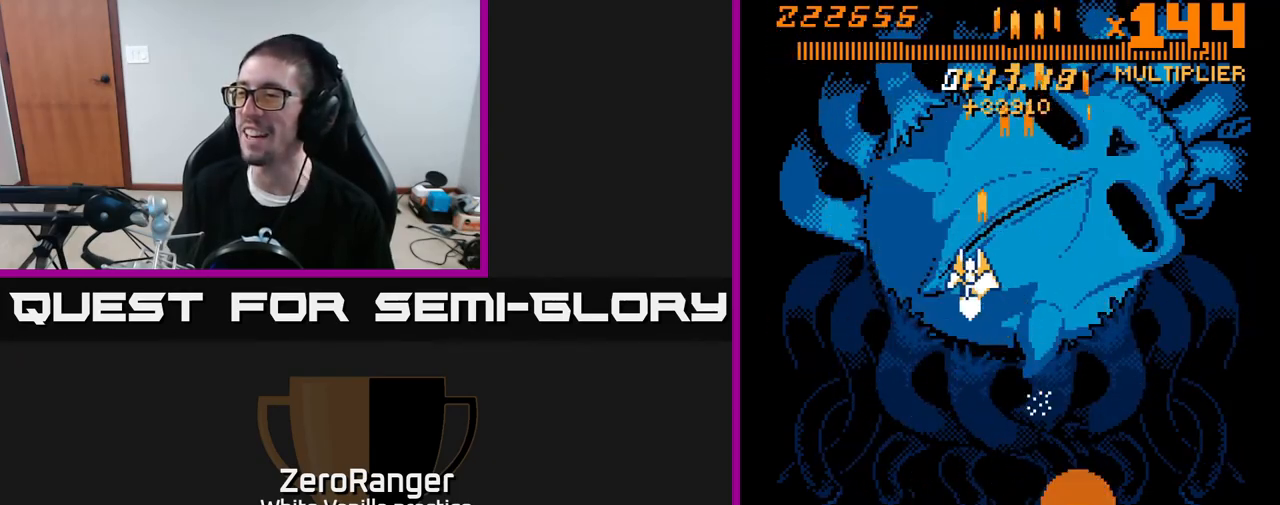
{"buttons": ["A", "DPAD_DOWN"], "right_stick": "center", "events": [[117, "DPAD_LEFT", "up"], [233, "DPAD_UP", "up"], [283, "DPAD_DOWN", "down"]]}